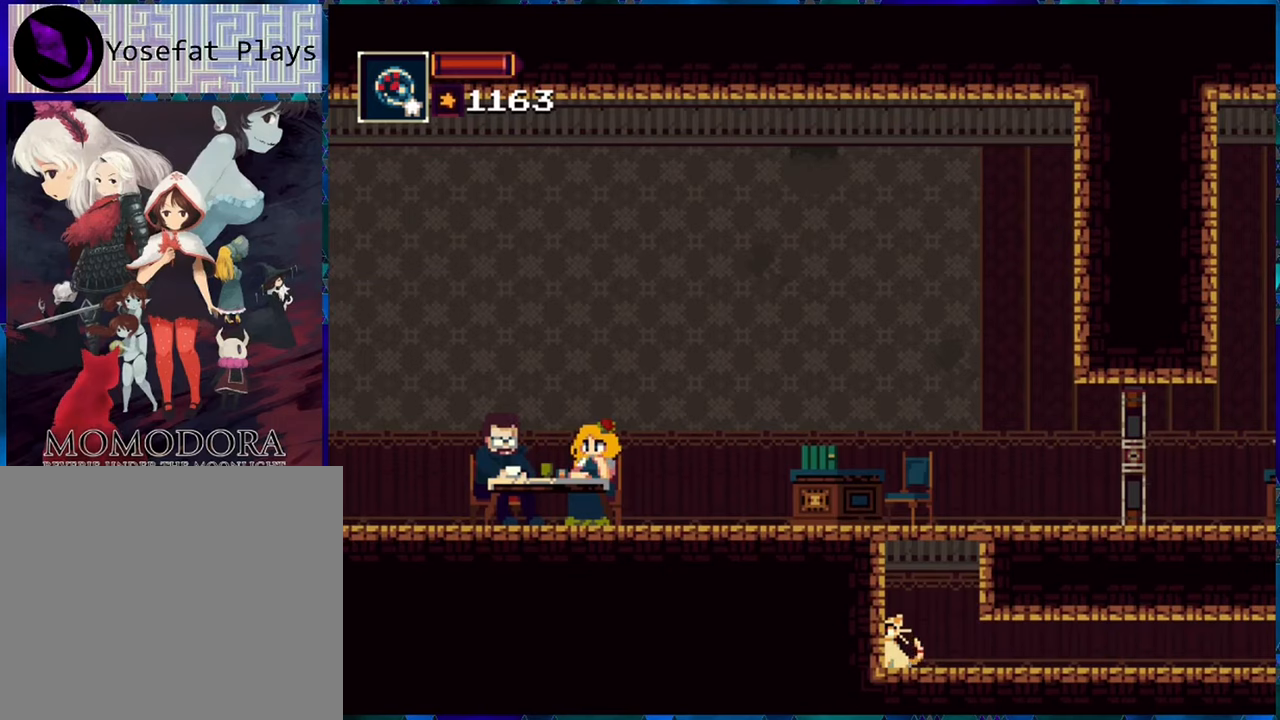
Gameplay with a controller (Nintendo layout); each line is a JSON object with the inputs held at the frame after it. "events" lists button and stick changes between this image and that frame as [ms after this image, input, new state], when the widget could be followed in between. Not read: L3 R3.
{"buttons": ["DPAD_LEFT"], "left_stick": "center", "right_stick": "center", "events": [[500, "DPAD_LEFT", "down"]]}
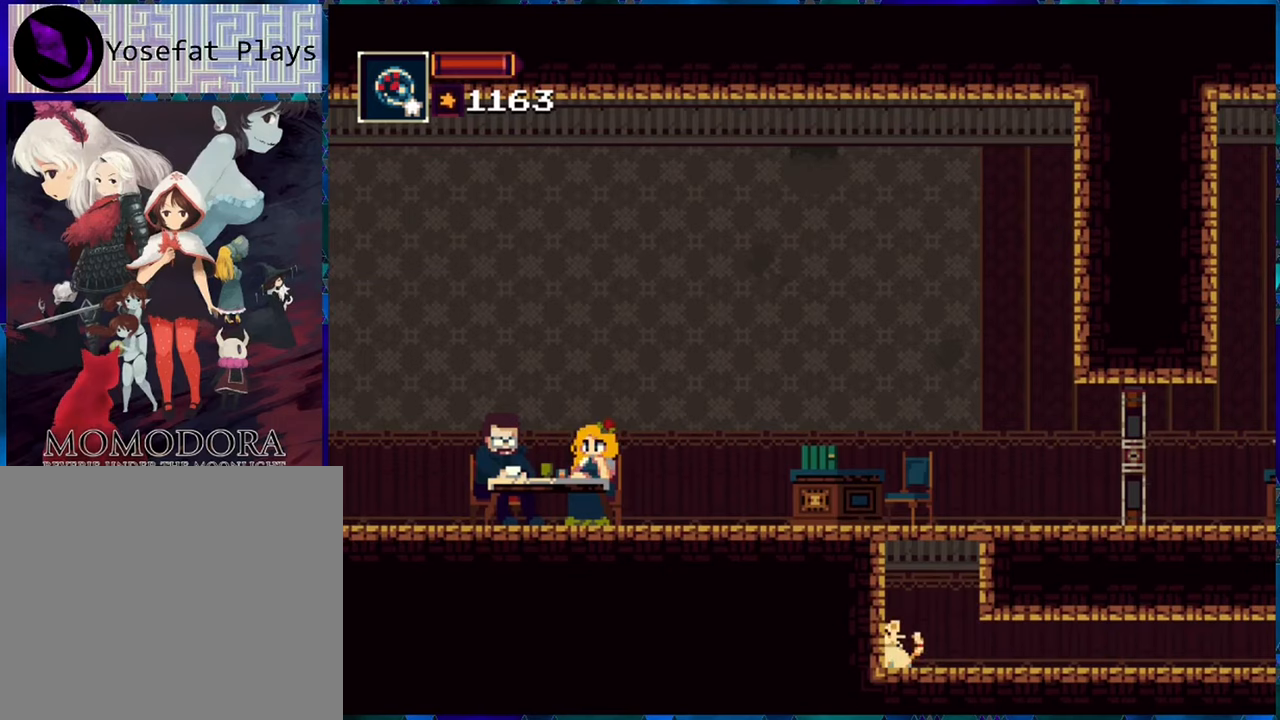
{"buttons": [], "left_stick": "center", "right_stick": "center", "events": [[250, "DPAD_LEFT", "up"]]}
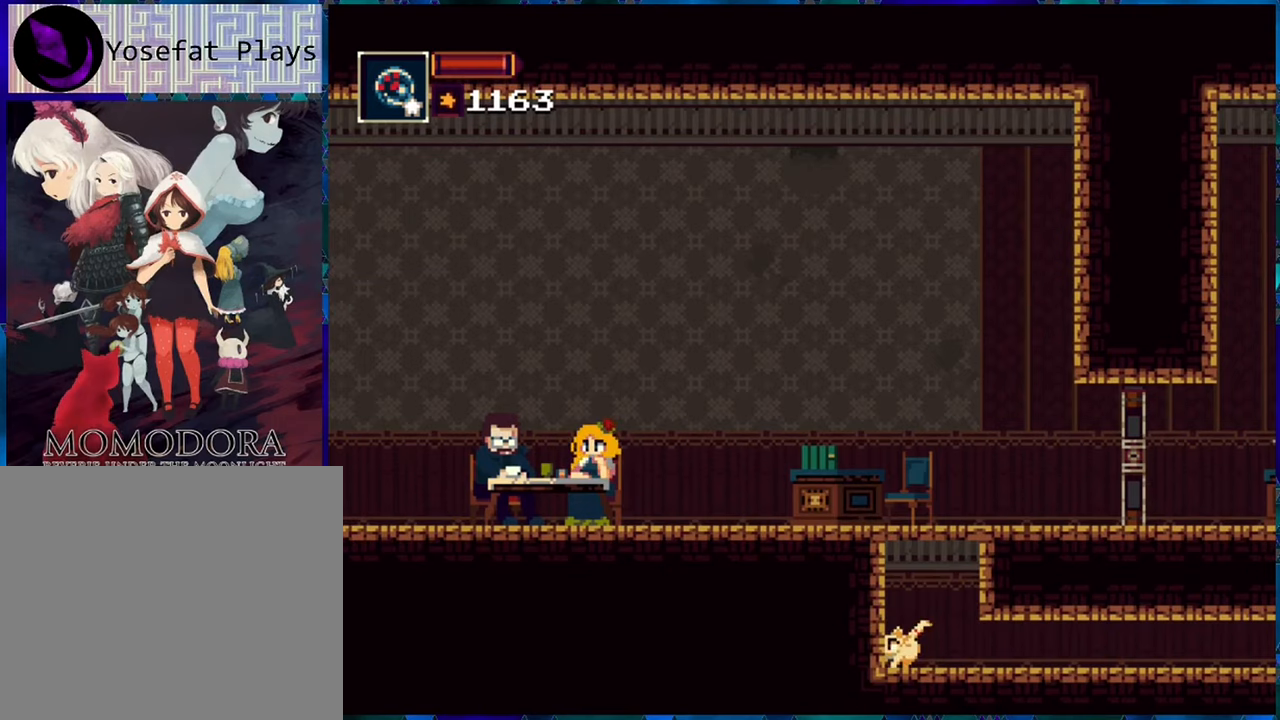
{"buttons": ["DPAD_RIGHT"], "left_stick": "center", "right_stick": "center", "events": [[133, "DPAD_RIGHT", "down"]]}
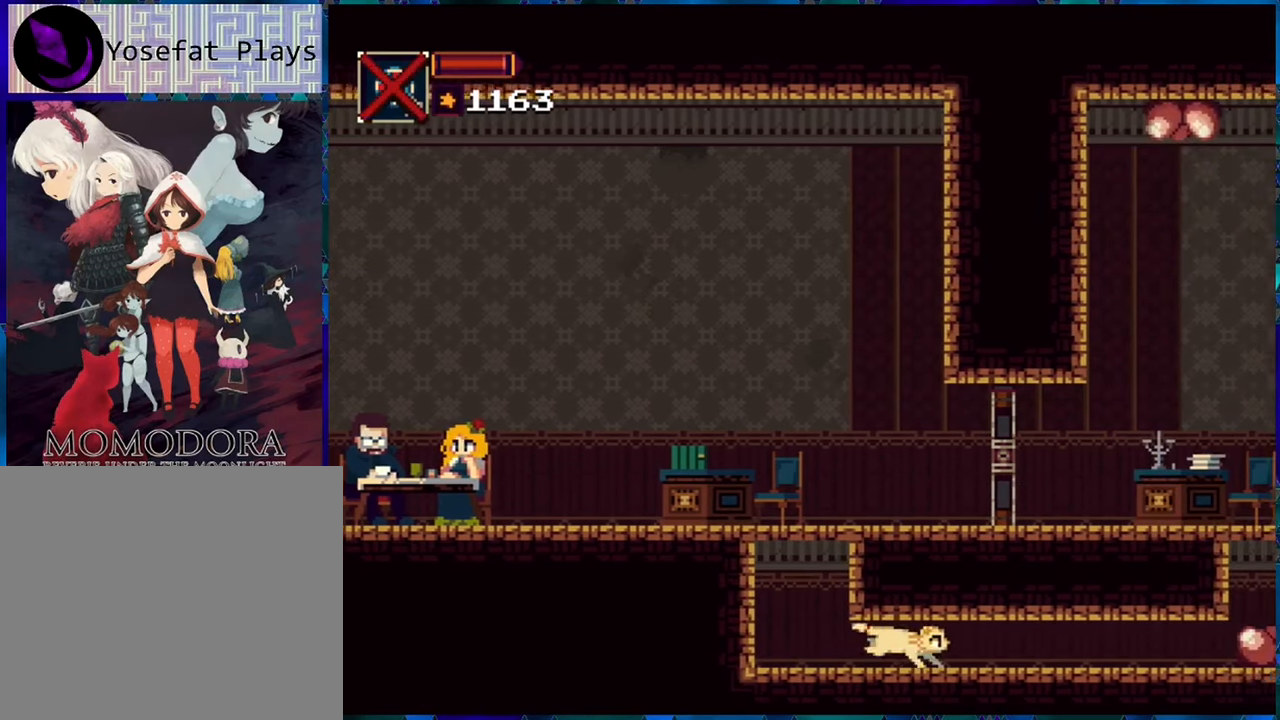
{"buttons": ["DPAD_RIGHT"], "left_stick": "center", "right_stick": "center", "events": []}
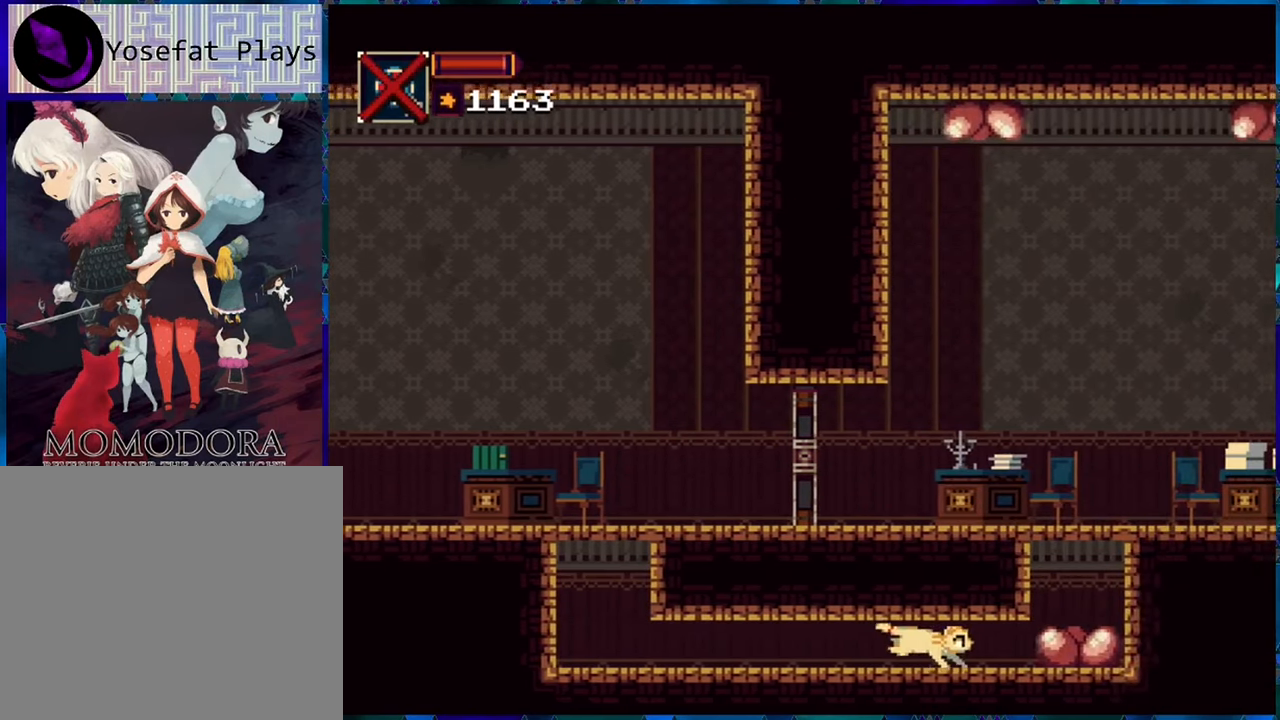
{"buttons": ["B", "DPAD_RIGHT"], "left_stick": "center", "right_stick": "center", "events": [[366, "B", "down"]]}
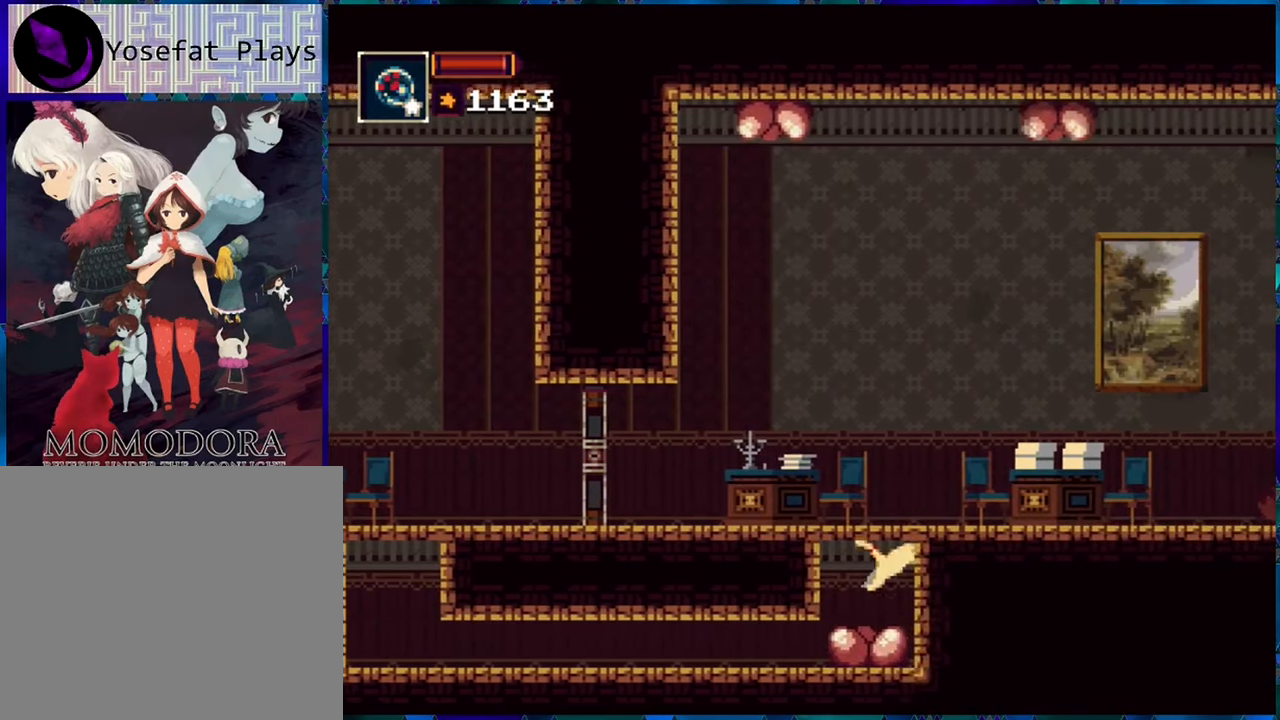
{"buttons": ["DPAD_RIGHT"], "left_stick": "center", "right_stick": "center", "events": [[366, "B", "up"]]}
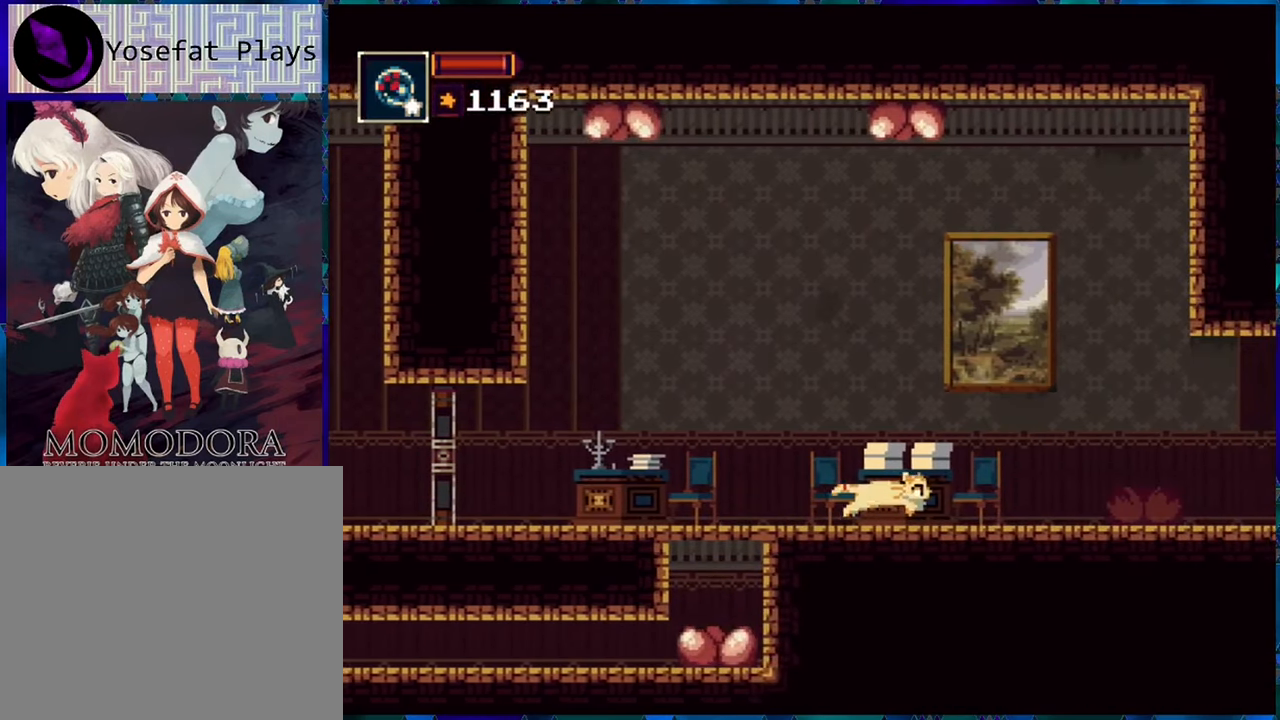
{"buttons": ["DPAD_RIGHT"], "left_stick": "center", "right_stick": "center", "events": []}
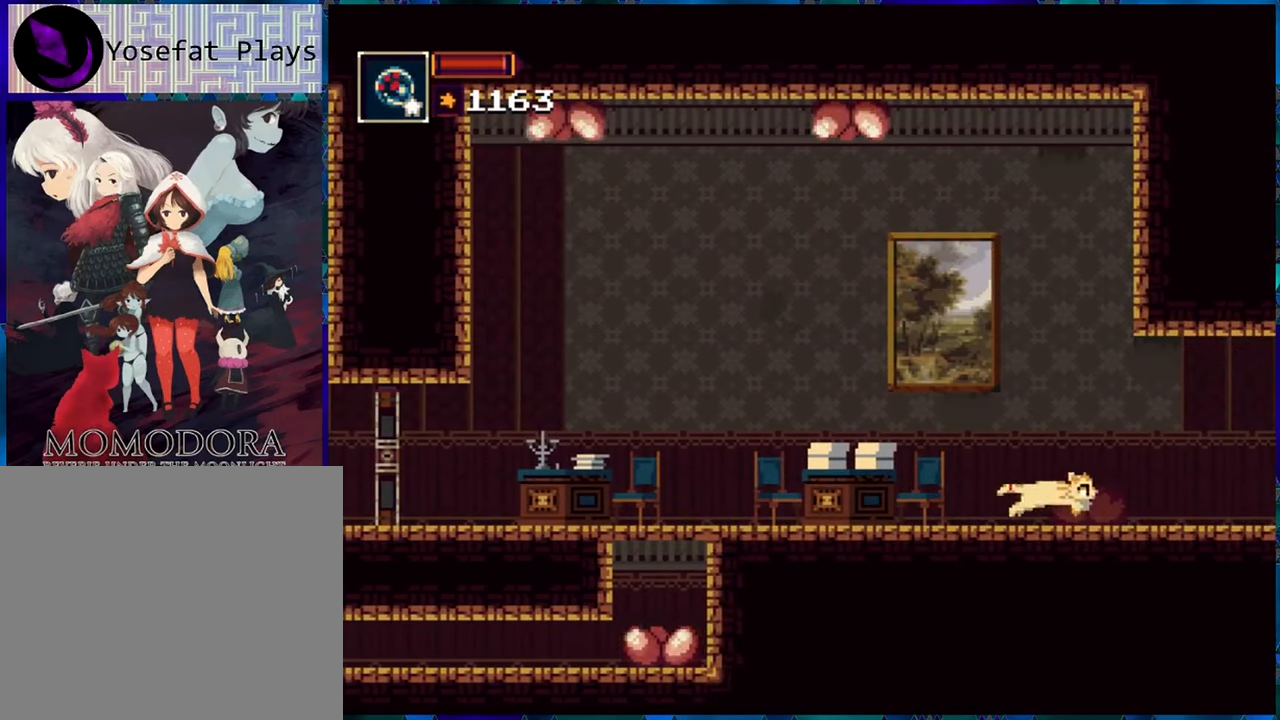
{"buttons": ["DPAD_RIGHT"], "left_stick": "center", "right_stick": "center", "events": []}
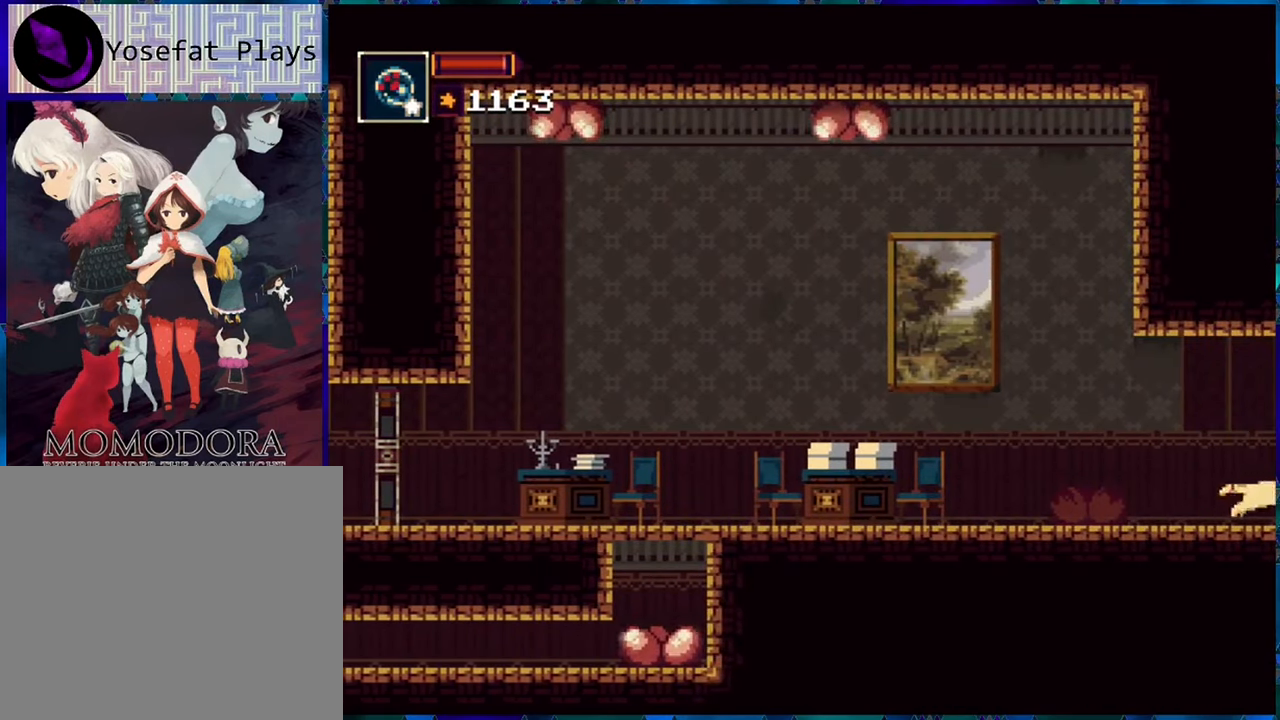
{"buttons": ["DPAD_LEFT"], "left_stick": "center", "right_stick": "center", "events": [[83, "DPAD_RIGHT", "up"], [200, "DPAD_LEFT", "down"]]}
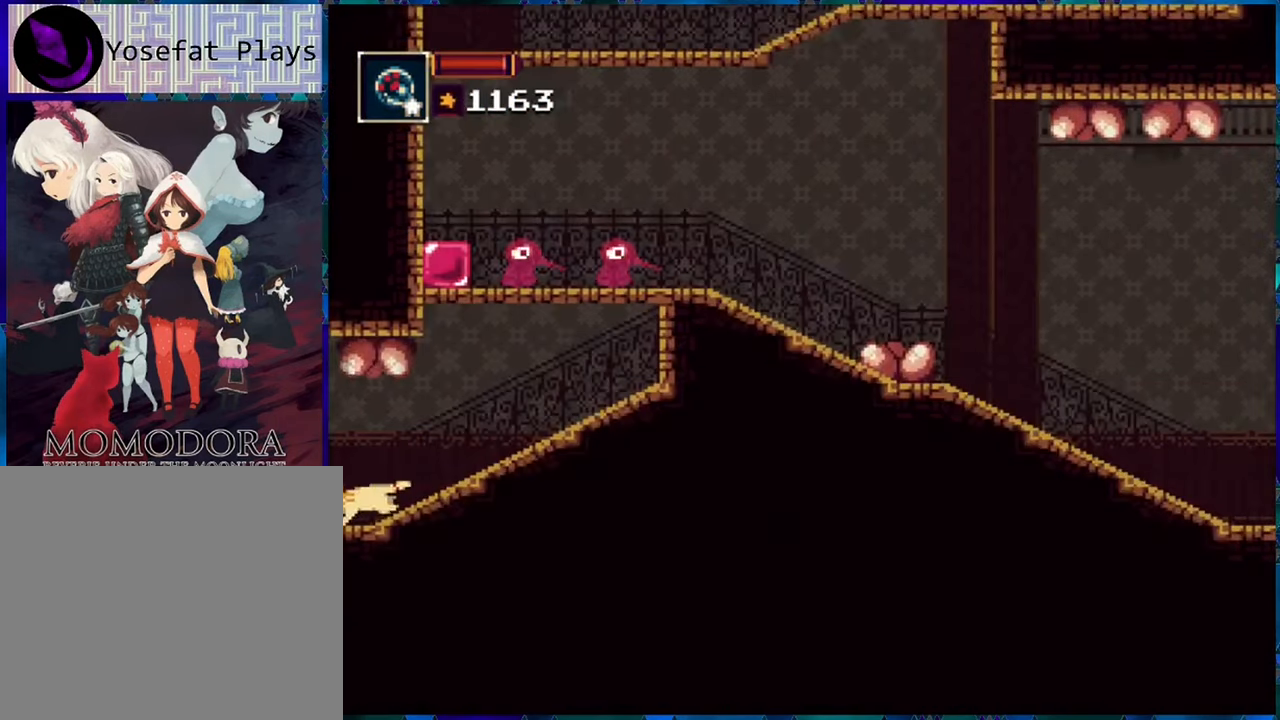
{"buttons": ["DPAD_LEFT"], "left_stick": "center", "right_stick": "center", "events": []}
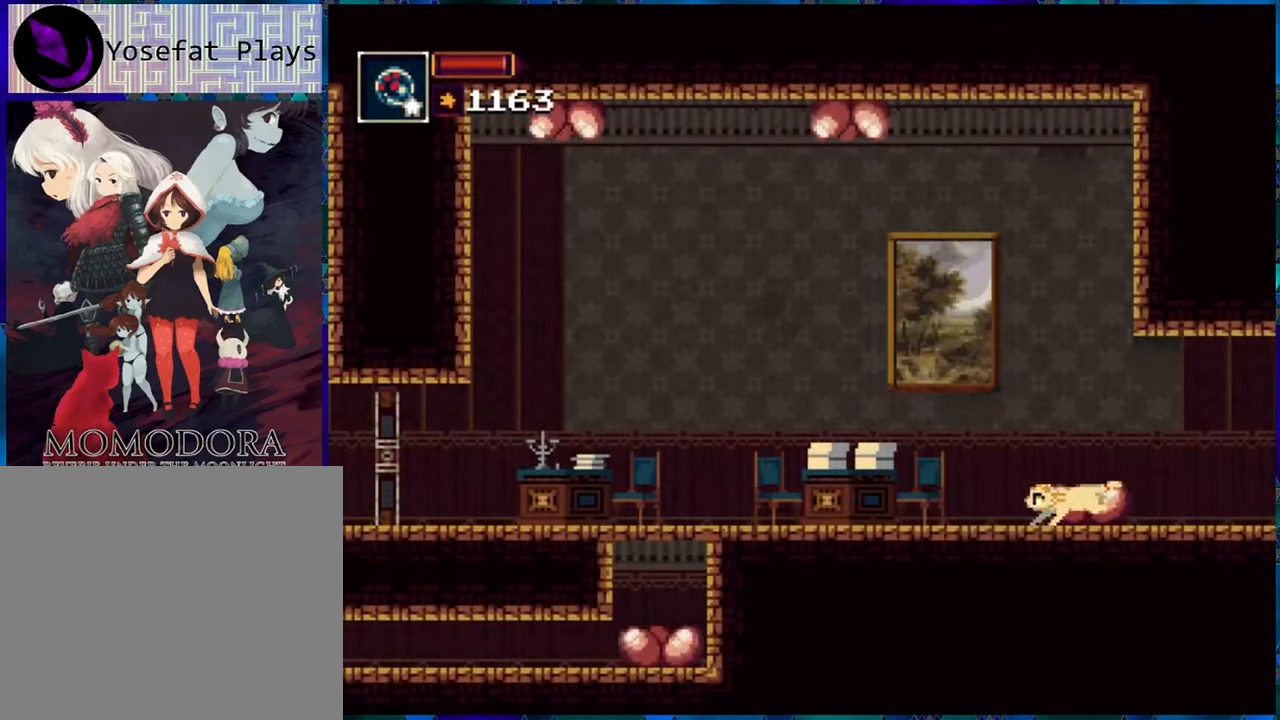
{"buttons": ["DPAD_LEFT"], "left_stick": "center", "right_stick": "center", "events": []}
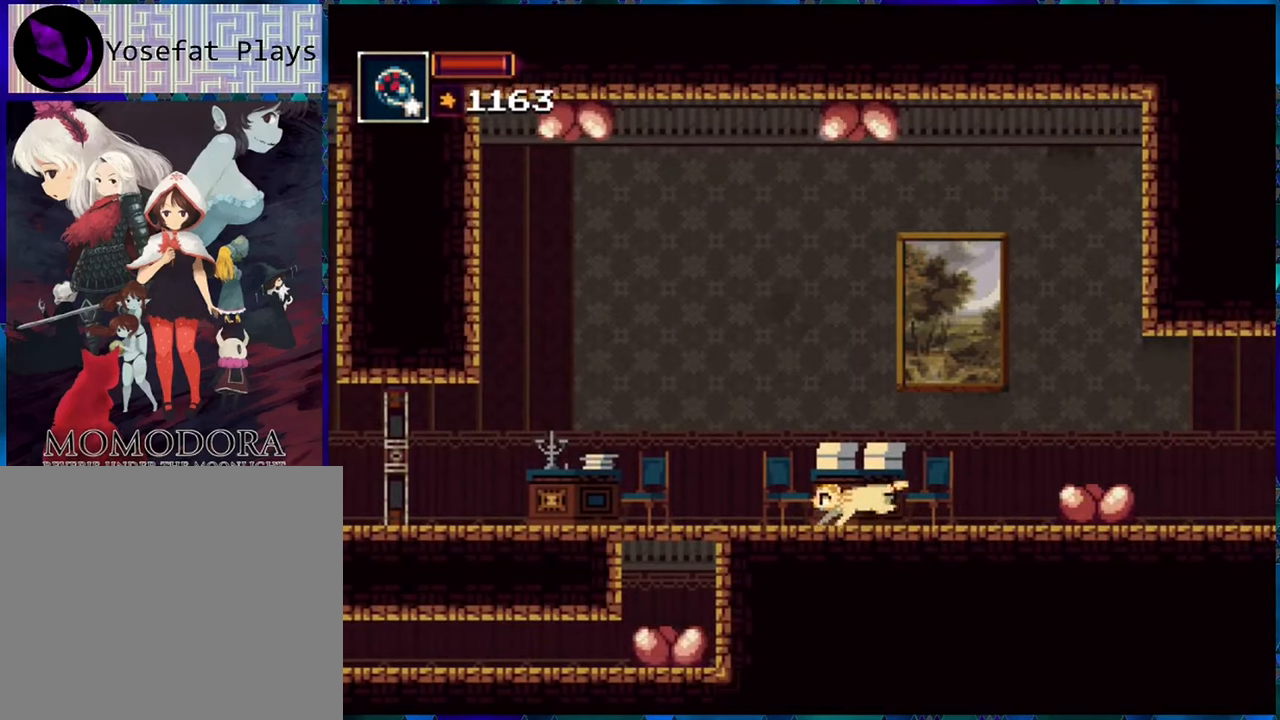
{"buttons": ["DPAD_DOWN"], "left_stick": "center", "right_stick": "center", "events": [[383, "DPAD_DOWN", "down"], [383, "DPAD_LEFT", "up"], [433, "B", "down"], [483, "B", "up"]]}
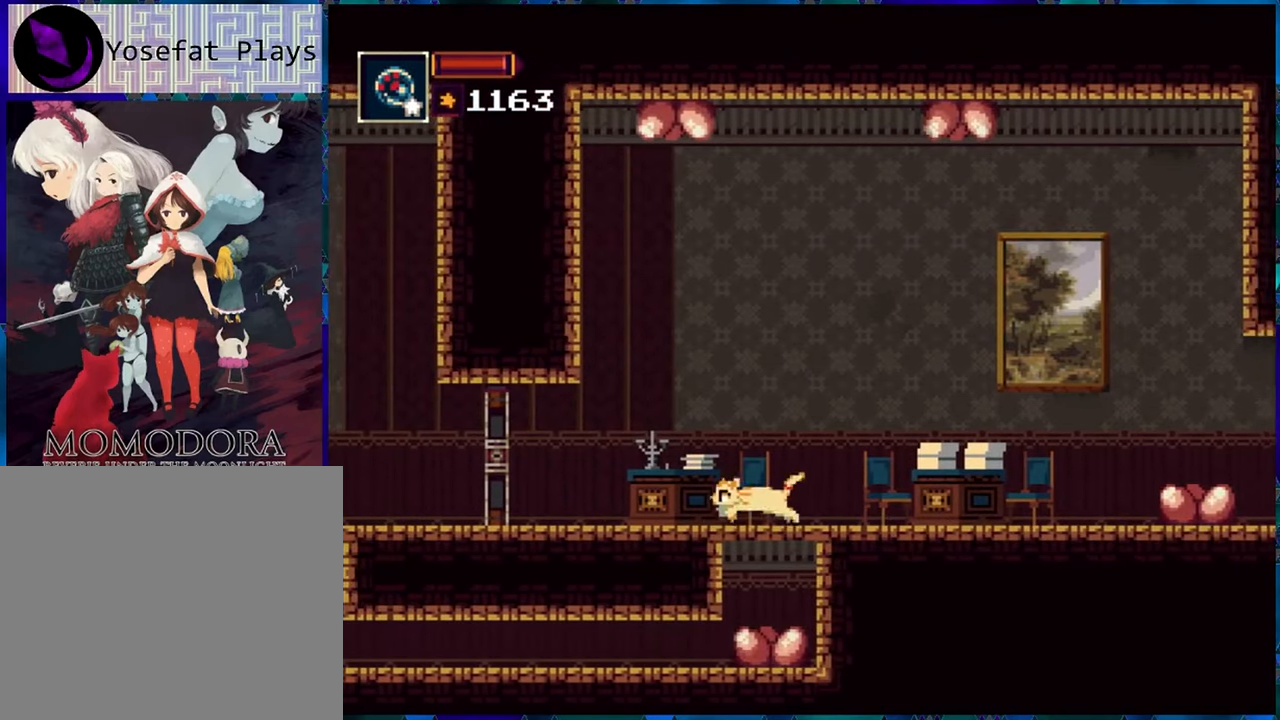
{"buttons": ["DPAD_LEFT"], "left_stick": "center", "right_stick": "center", "events": [[167, "DPAD_LEFT", "down"], [200, "DPAD_DOWN", "up"]]}
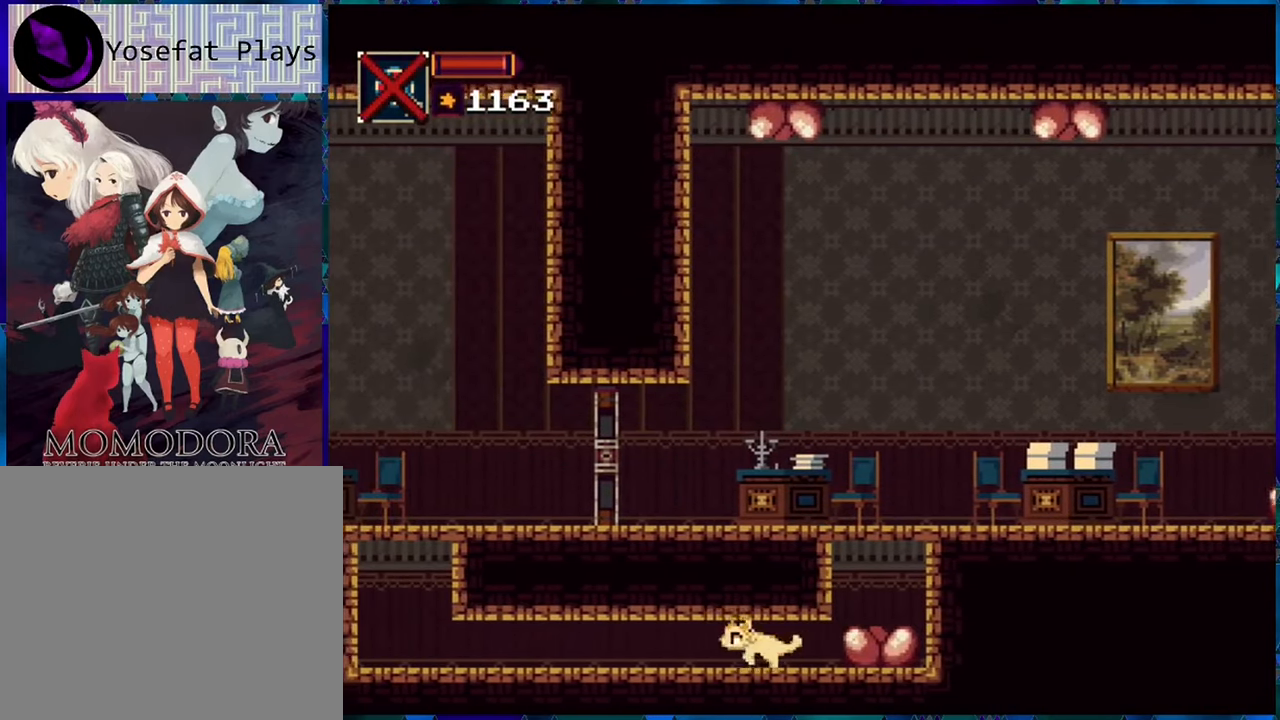
{"buttons": ["DPAD_LEFT"], "left_stick": "center", "right_stick": "center", "events": []}
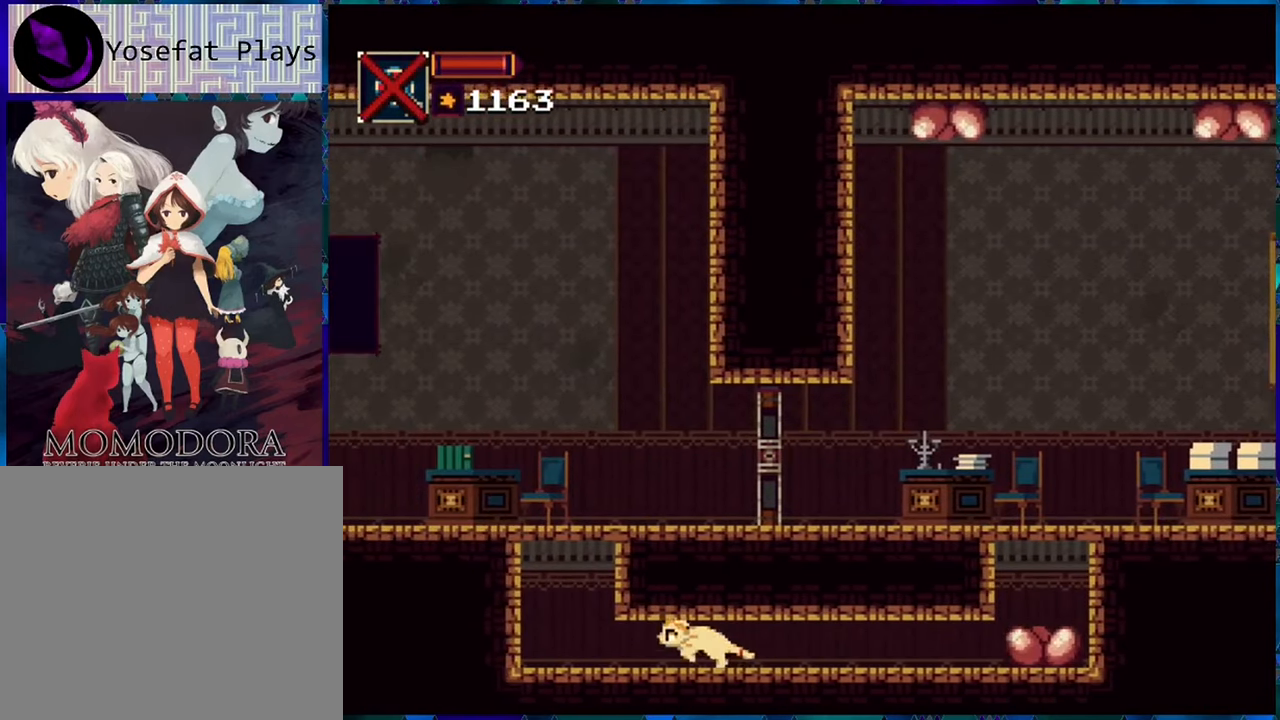
{"buttons": ["DPAD_LEFT"], "left_stick": "center", "right_stick": "center", "events": []}
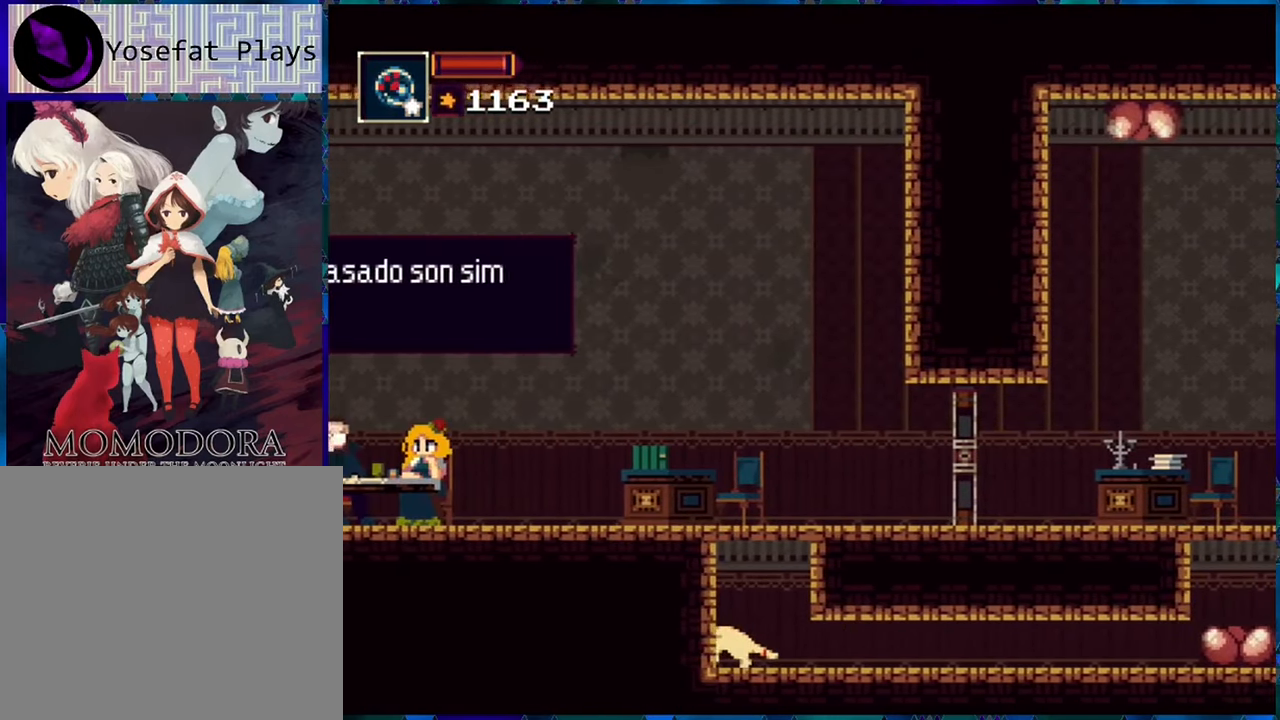
{"buttons": ["DPAD_LEFT"], "left_stick": "center", "right_stick": "center", "events": []}
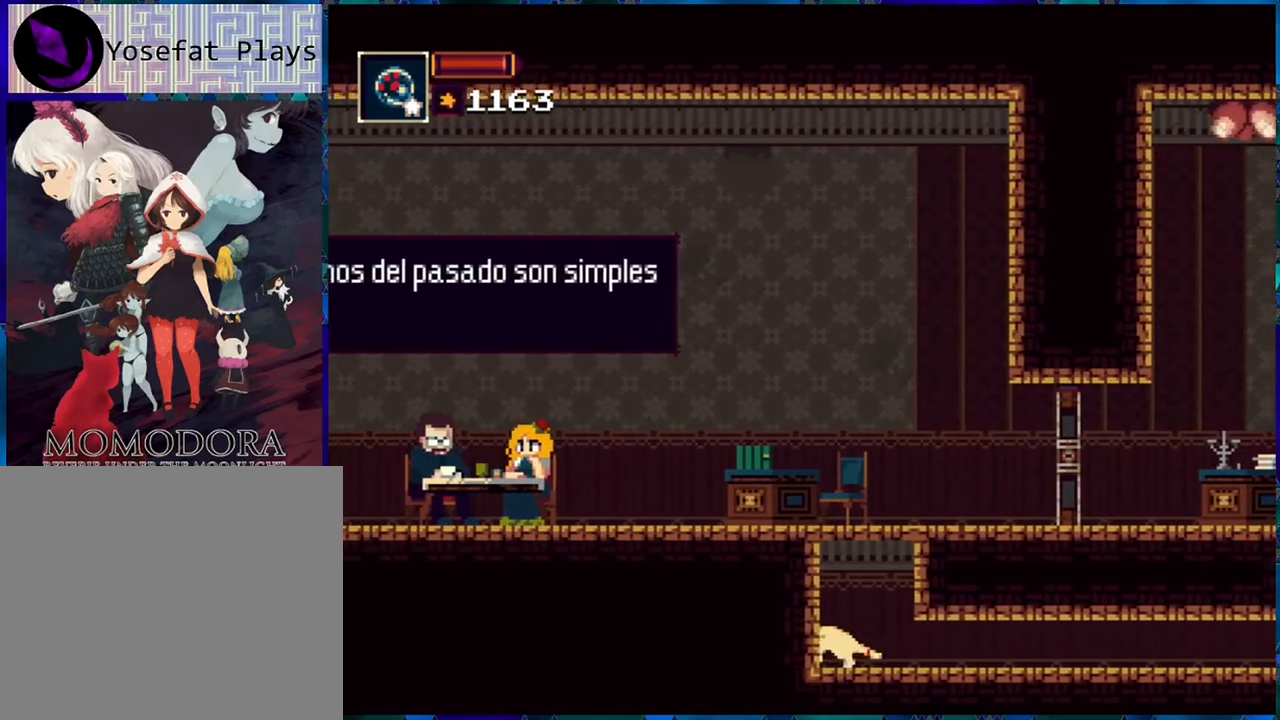
{"buttons": ["DPAD_LEFT"], "left_stick": "center", "right_stick": "center", "events": []}
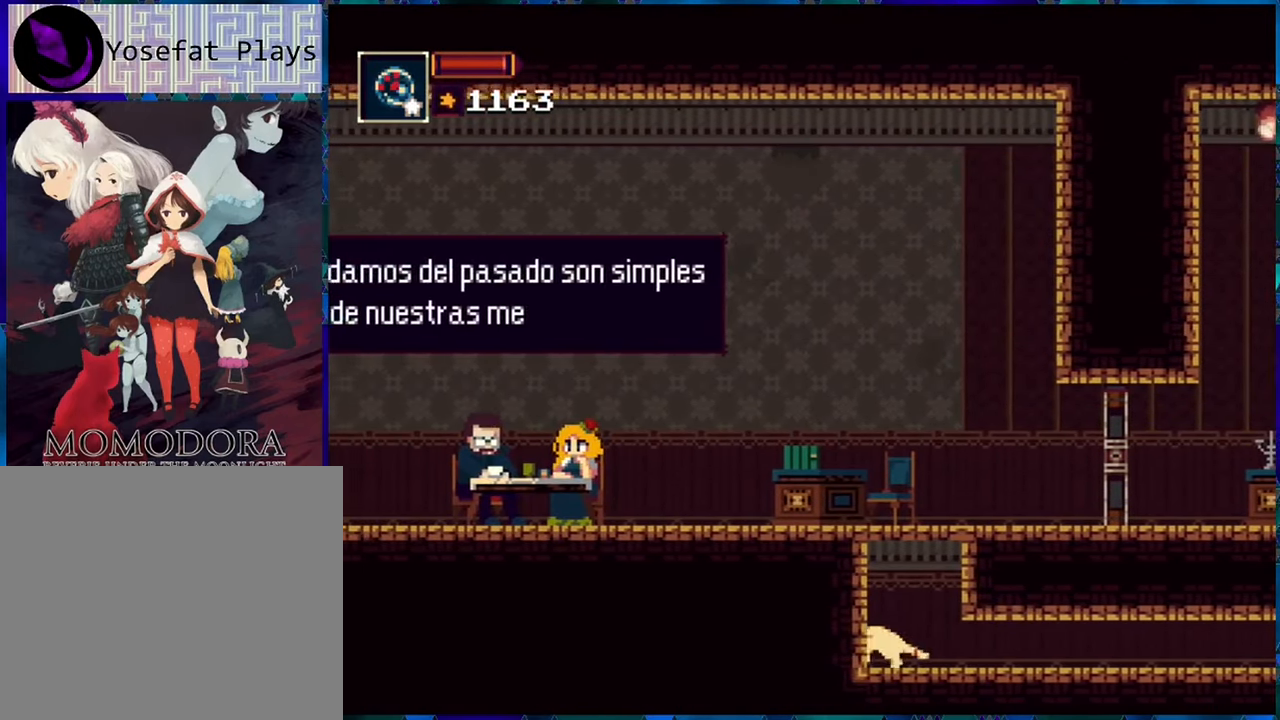
{"buttons": ["DPAD_LEFT"], "left_stick": "center", "right_stick": "center", "events": []}
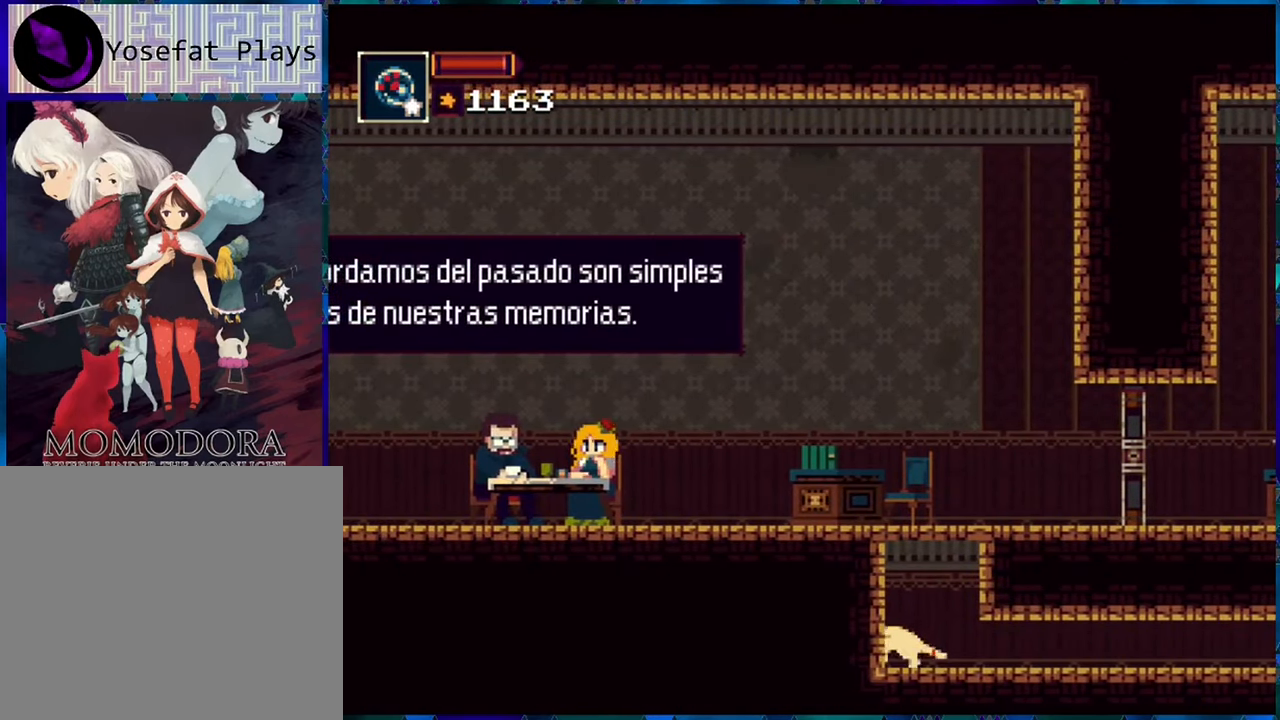
{"buttons": ["DPAD_LEFT"], "left_stick": "center", "right_stick": "center", "events": []}
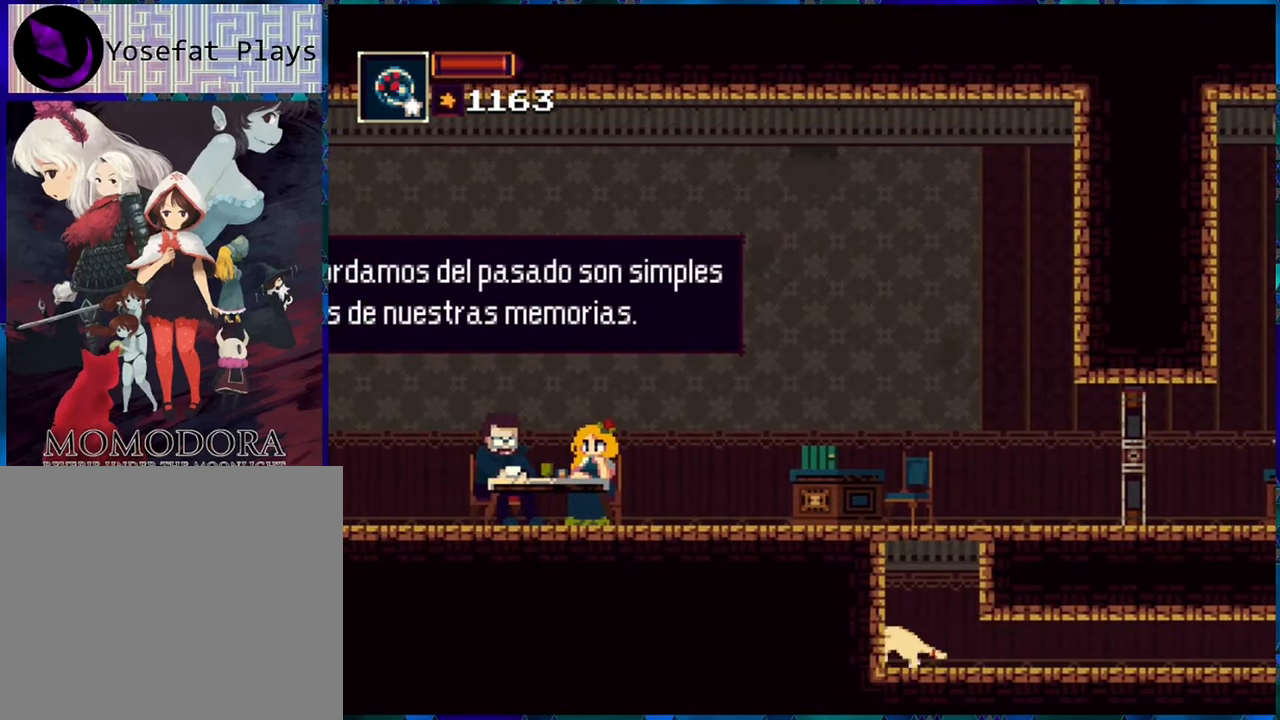
{"buttons": ["DPAD_LEFT"], "left_stick": "center", "right_stick": "center", "events": []}
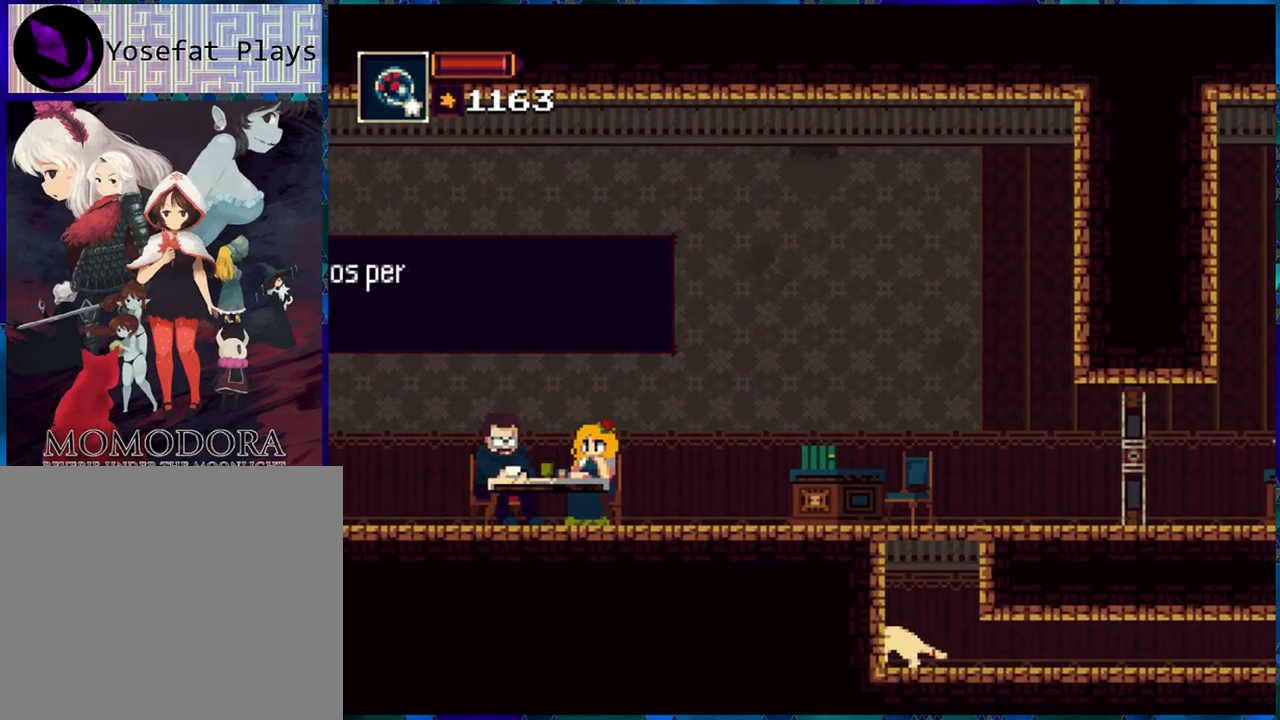
{"buttons": ["DPAD_LEFT"], "left_stick": "center", "right_stick": "center", "events": []}
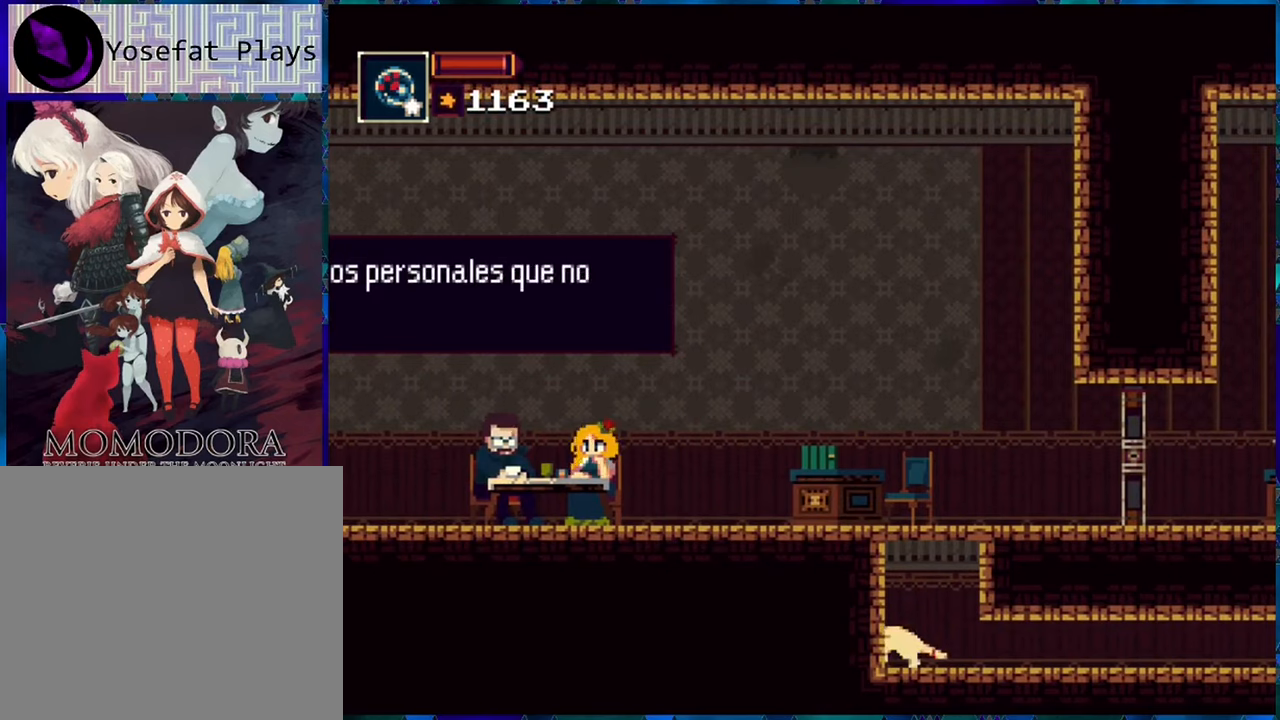
{"buttons": ["DPAD_LEFT"], "left_stick": "center", "right_stick": "center", "events": []}
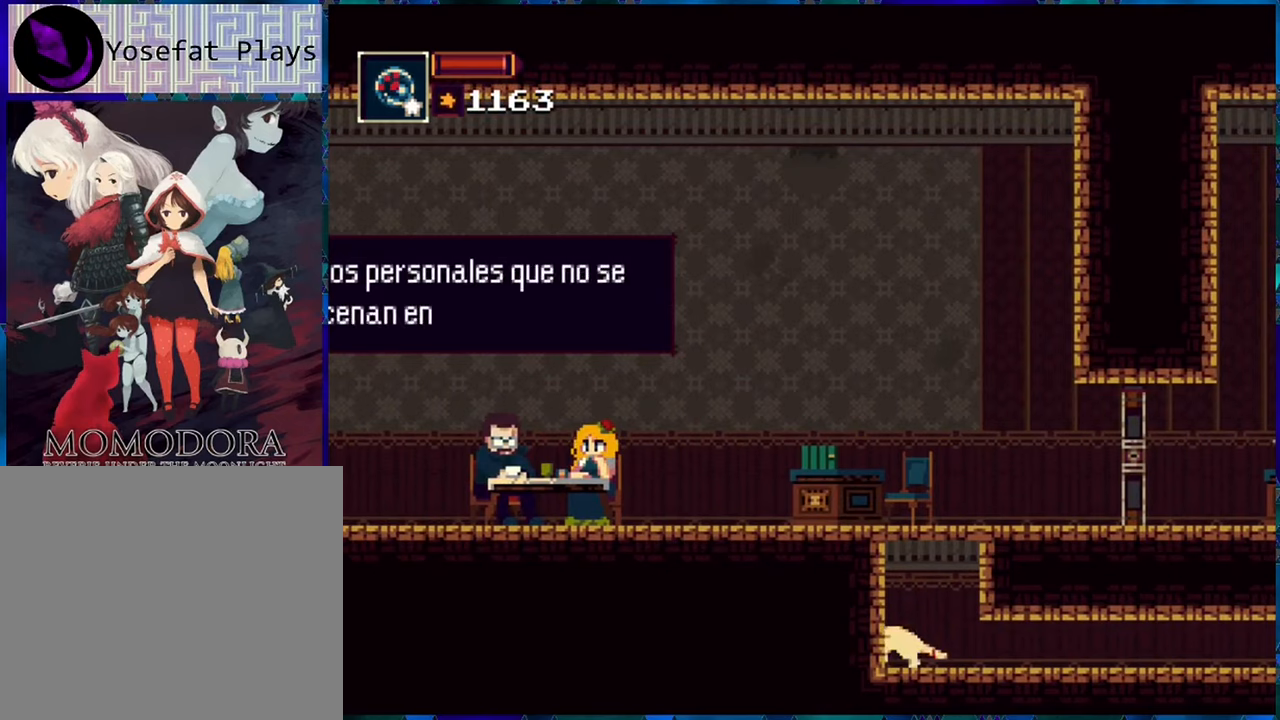
{"buttons": [], "left_stick": "center", "right_stick": "center", "events": [[200, "DPAD_LEFT", "up"]]}